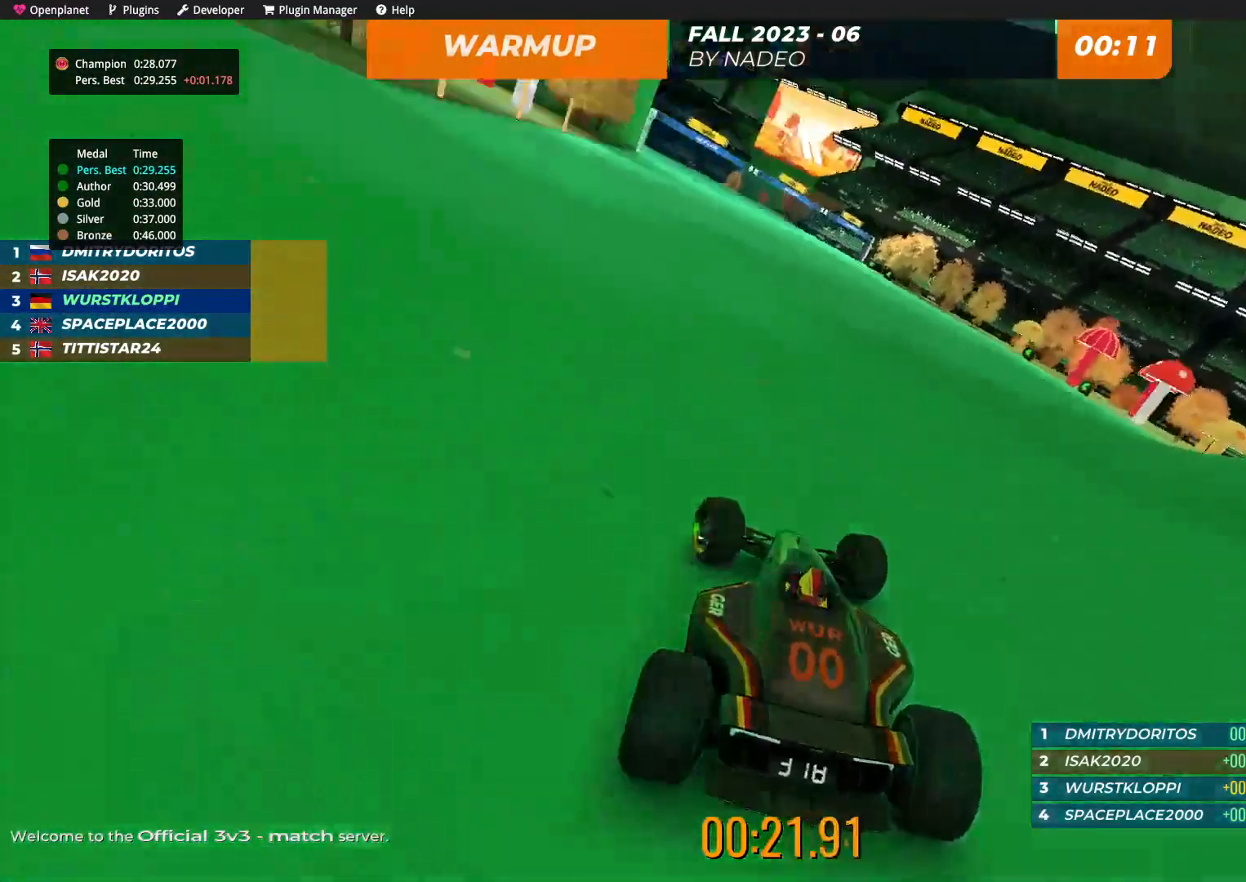
Gameplay with keyboard; each line is a JSON object with the keys held at the frame after it. "events" lists presses ("down") and releases ("up") of "down", "left", "right" and "up" between this image and that frame as [ms after this image, input, new state], when the widget could be followed in between. No other keys are recorded. Mouse input is not recorded.
{"keys": ["up"], "events": [[50, "left", "up"], [150, "left", "down"], [234, "left", "up"]]}
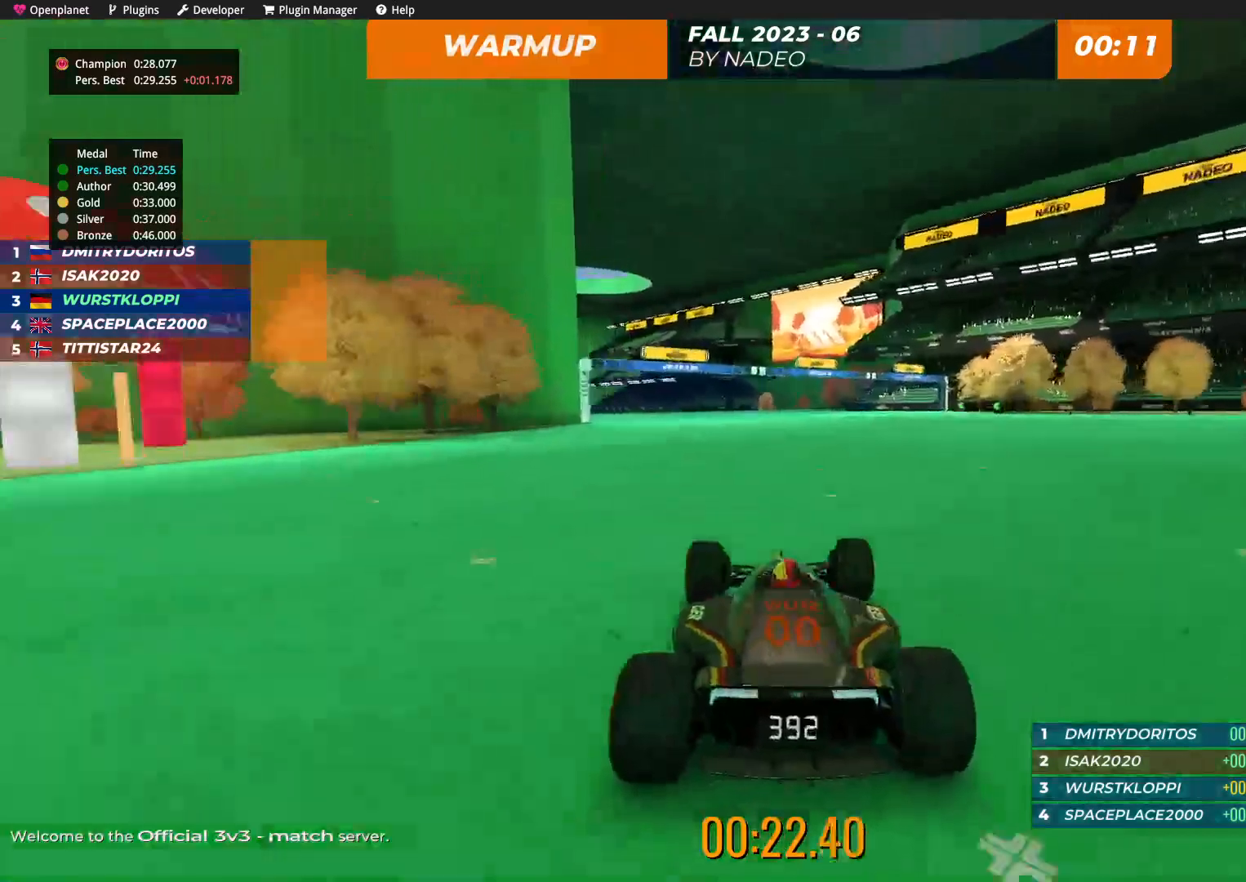
{"keys": ["left", "up"], "events": [[34, "left", "down"], [150, "left", "up"], [250, "left", "down"], [367, "left", "up"], [450, "left", "down"]]}
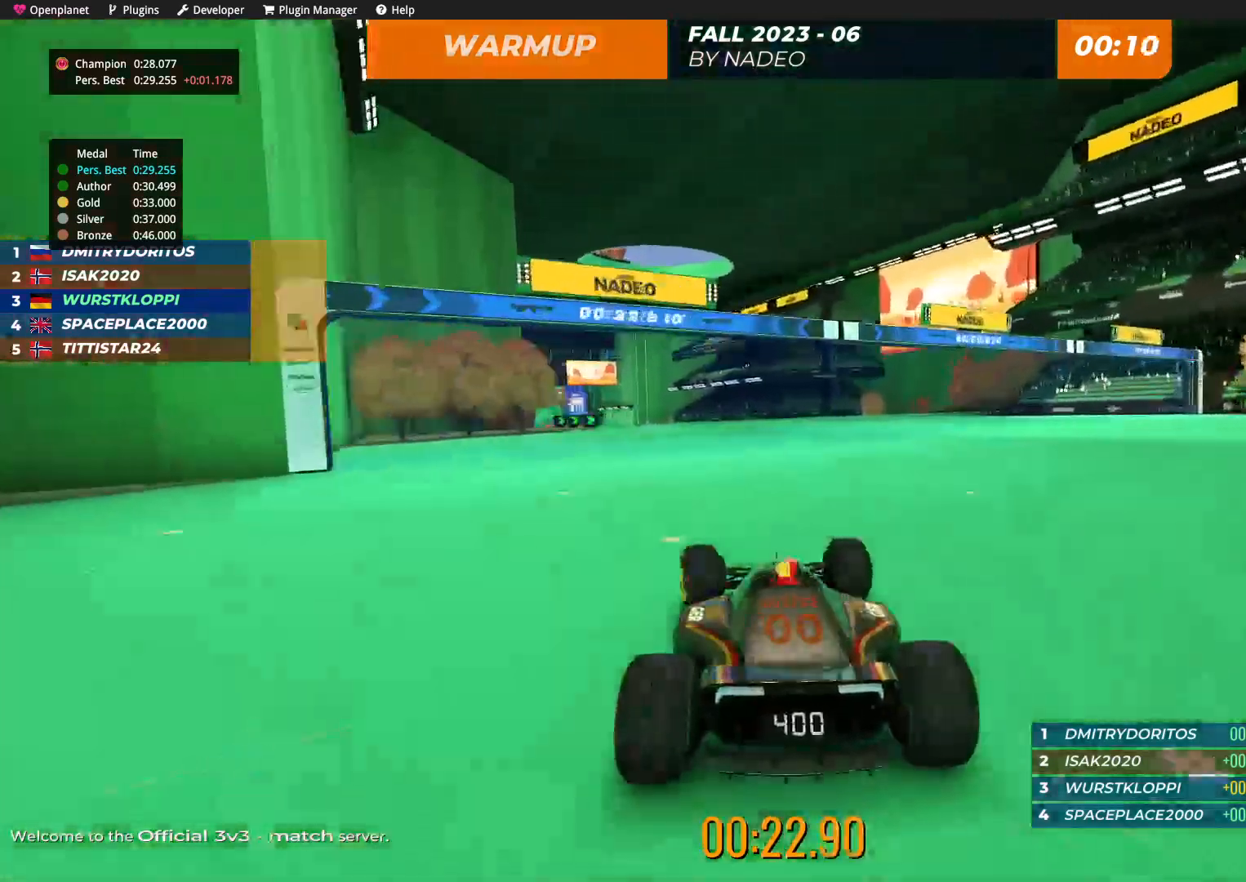
{"keys": ["up"], "events": [[84, "left", "up"], [184, "left", "down"], [284, "left", "up"], [400, "left", "down"], [484, "left", "up"]]}
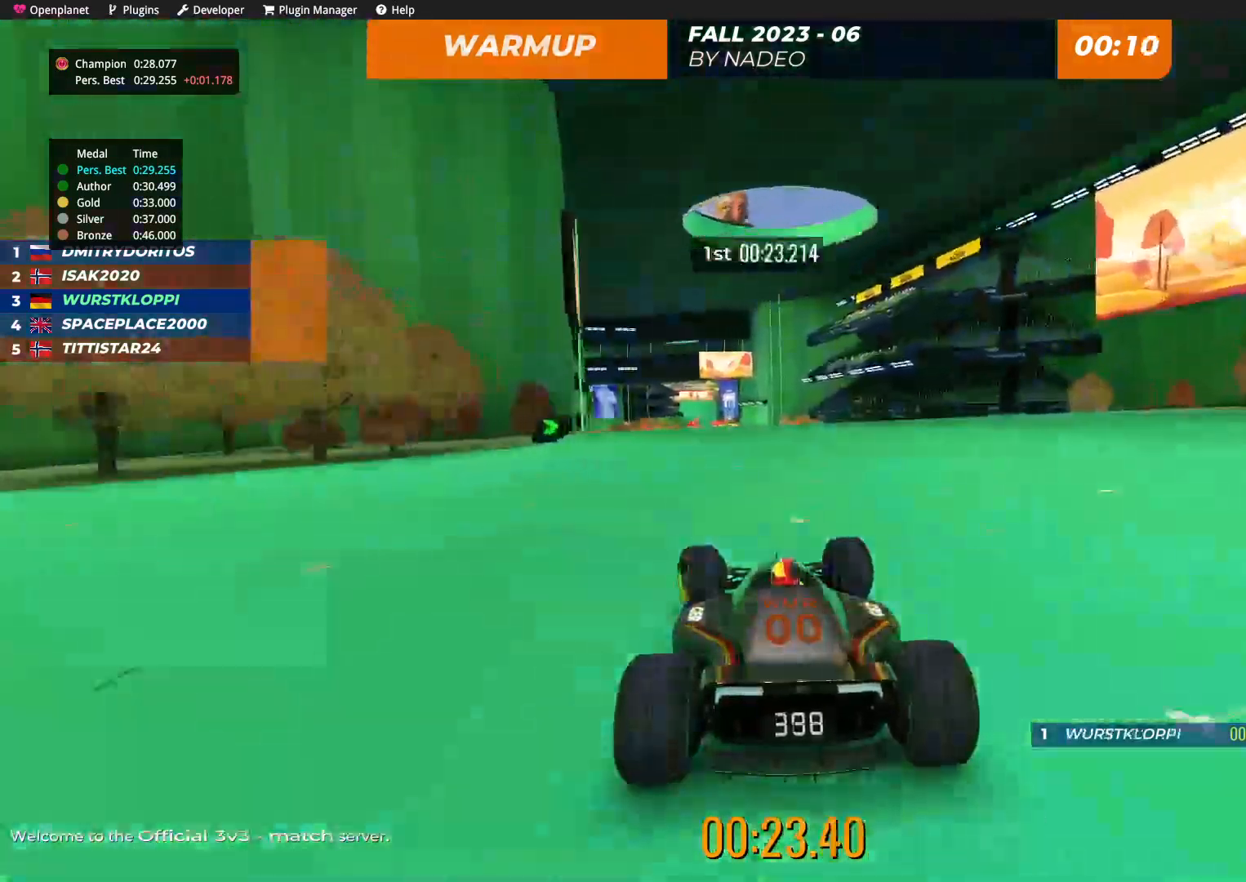
{"keys": ["up"], "events": [[134, "left", "down"], [184, "left", "up"]]}
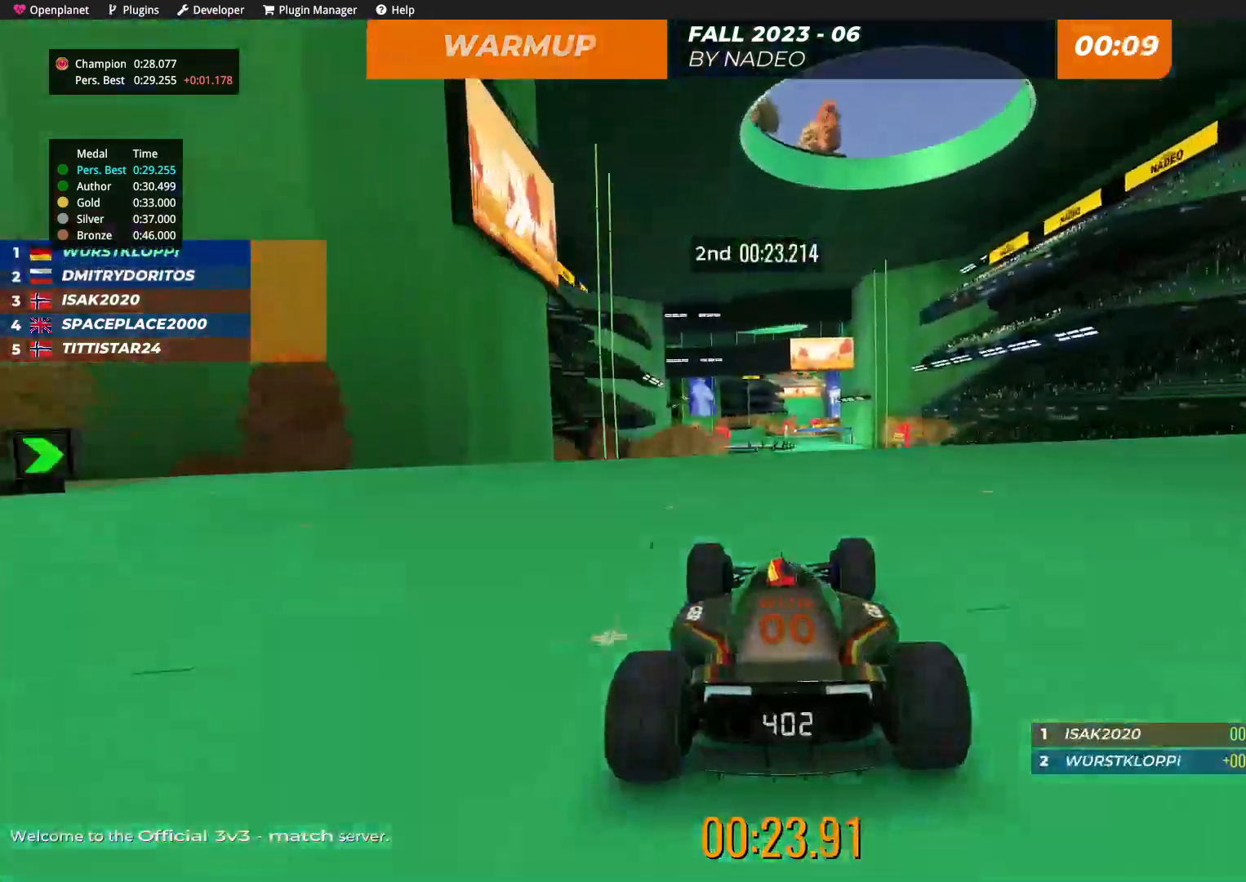
{"keys": ["left", "up"], "events": [[434, "left", "down"]]}
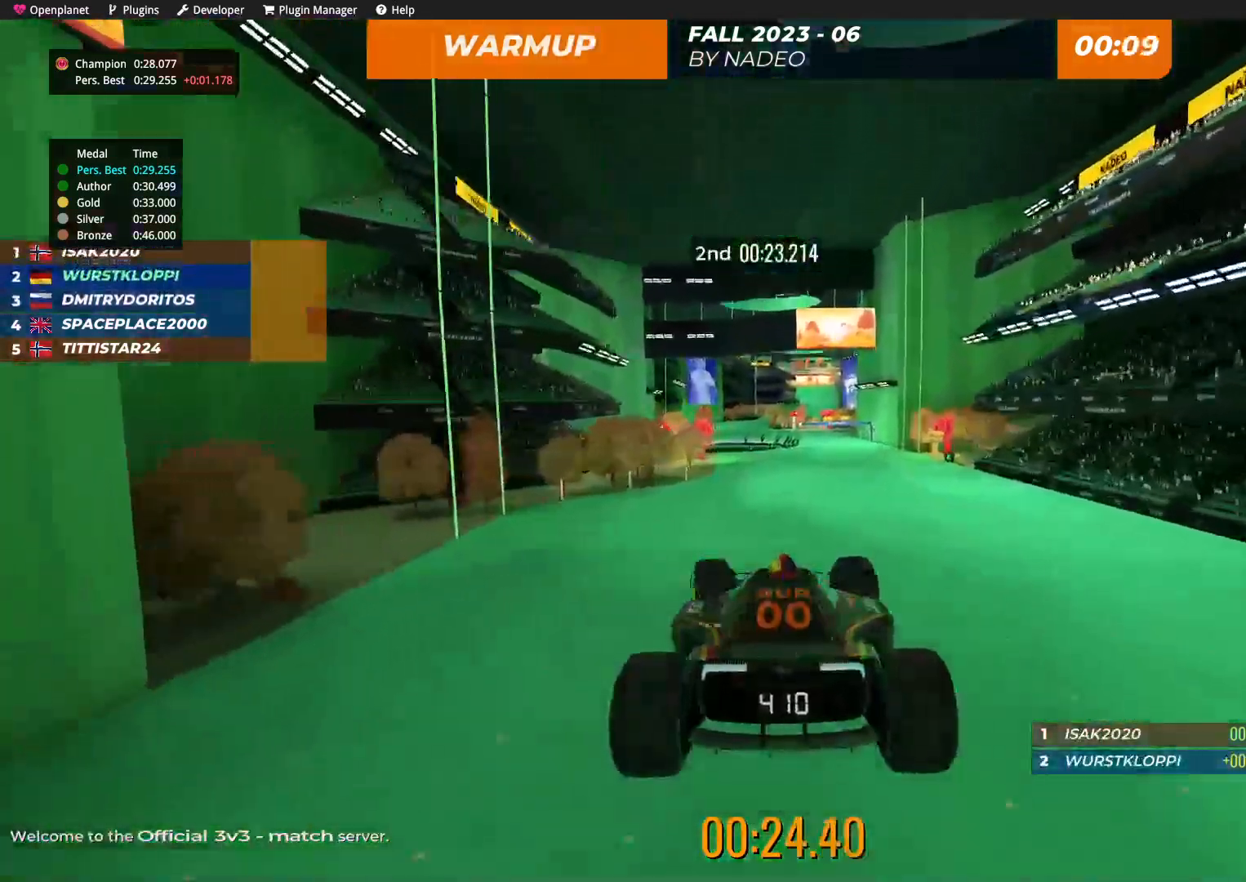
{"keys": ["left", "up"], "events": []}
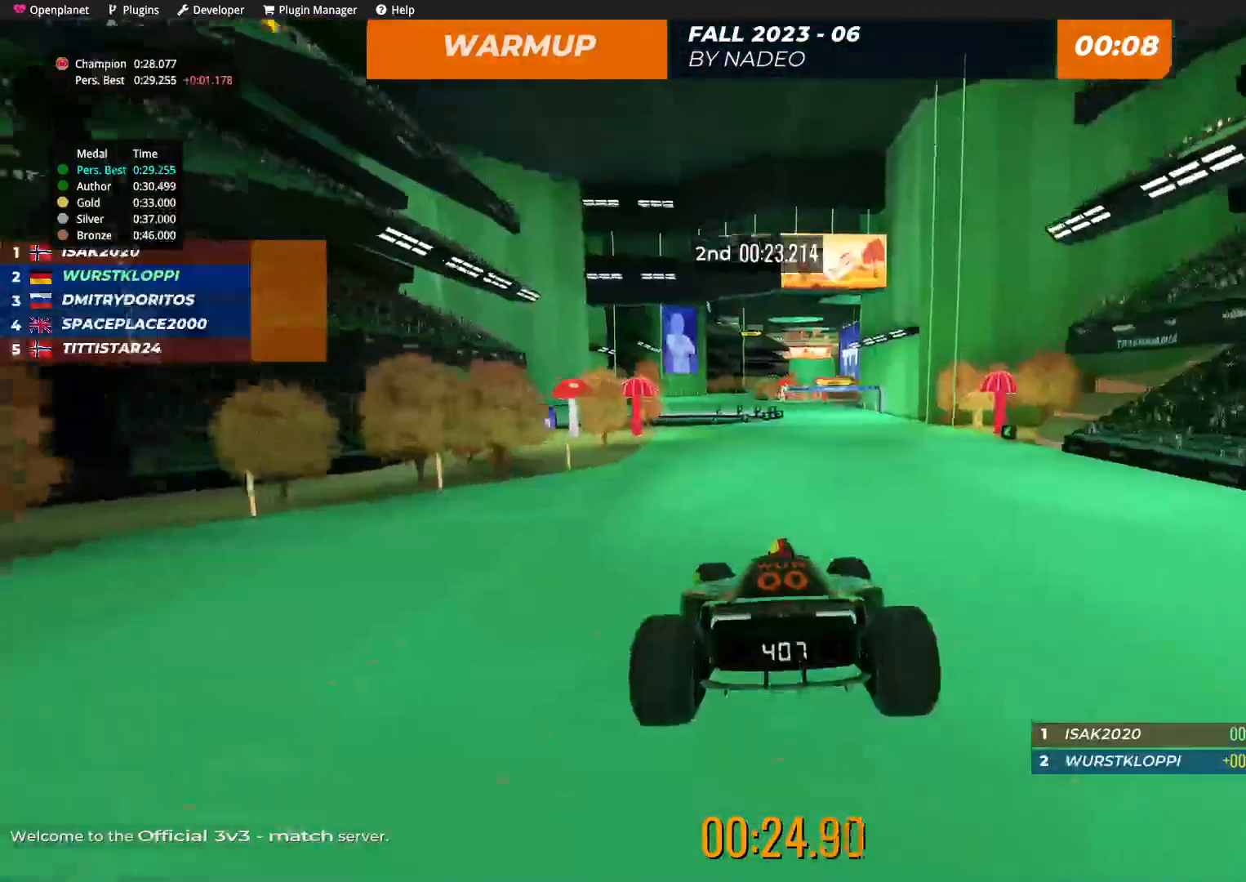
{"keys": ["up"], "events": [[50, "left", "up"], [284, "left", "down"], [367, "left", "up"]]}
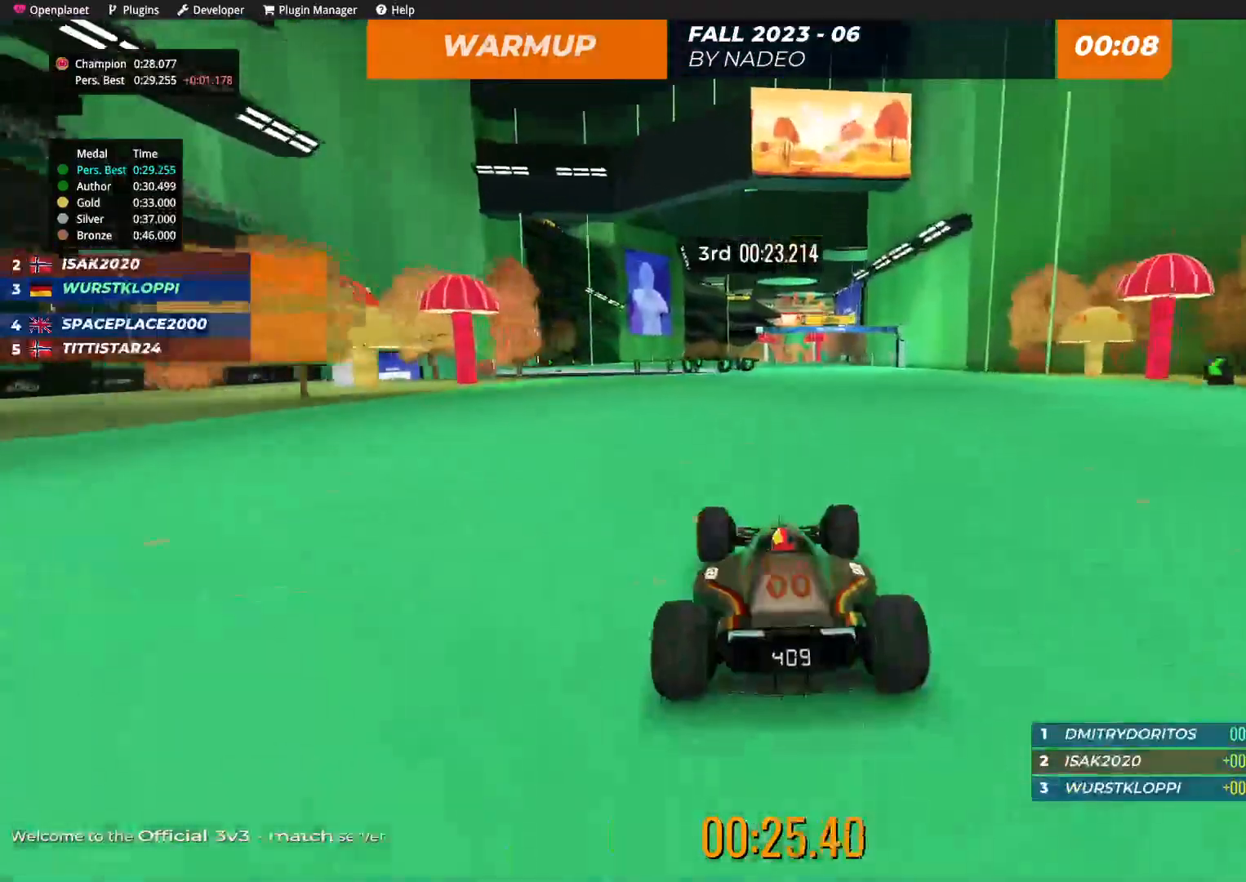
{"keys": ["up"], "events": []}
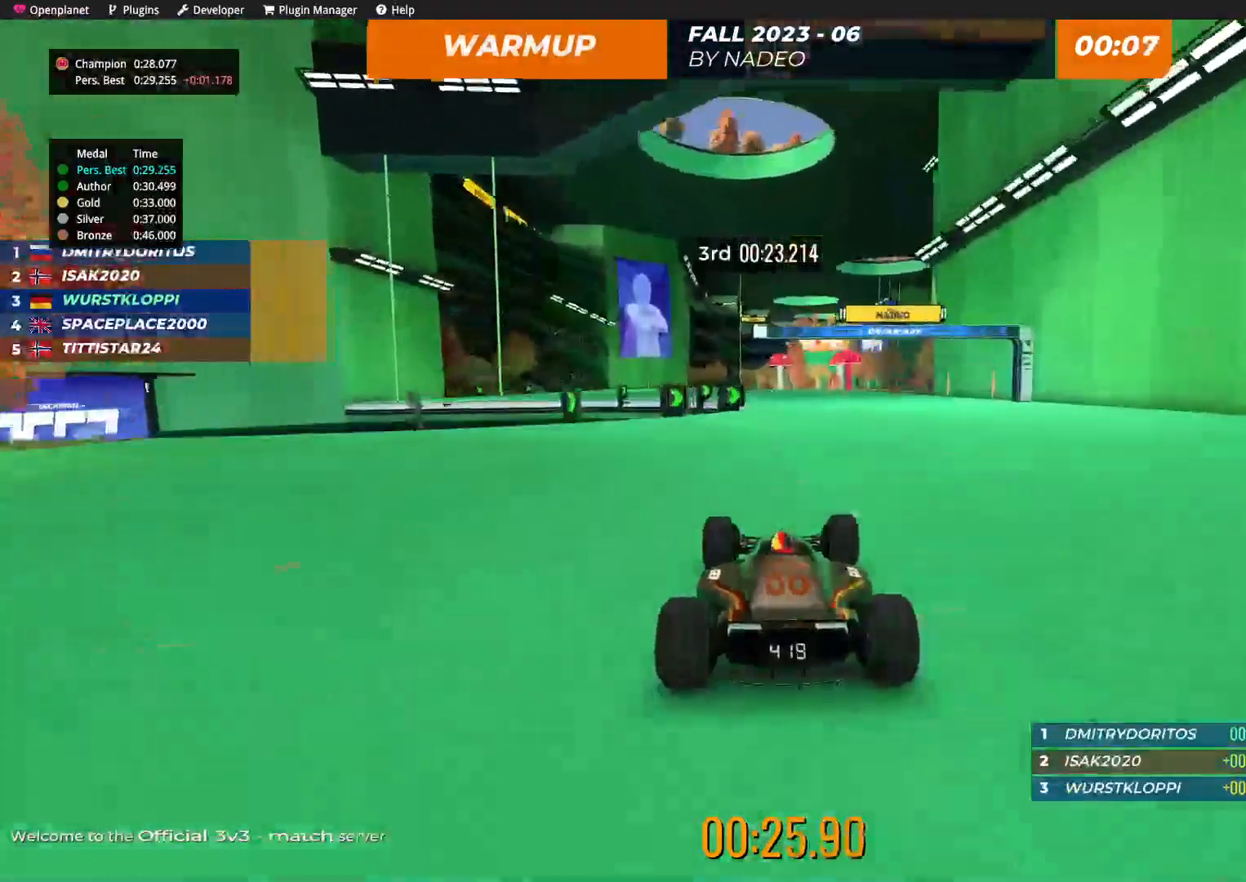
{"keys": ["up"], "events": [[300, "left", "down"], [400, "left", "up"]]}
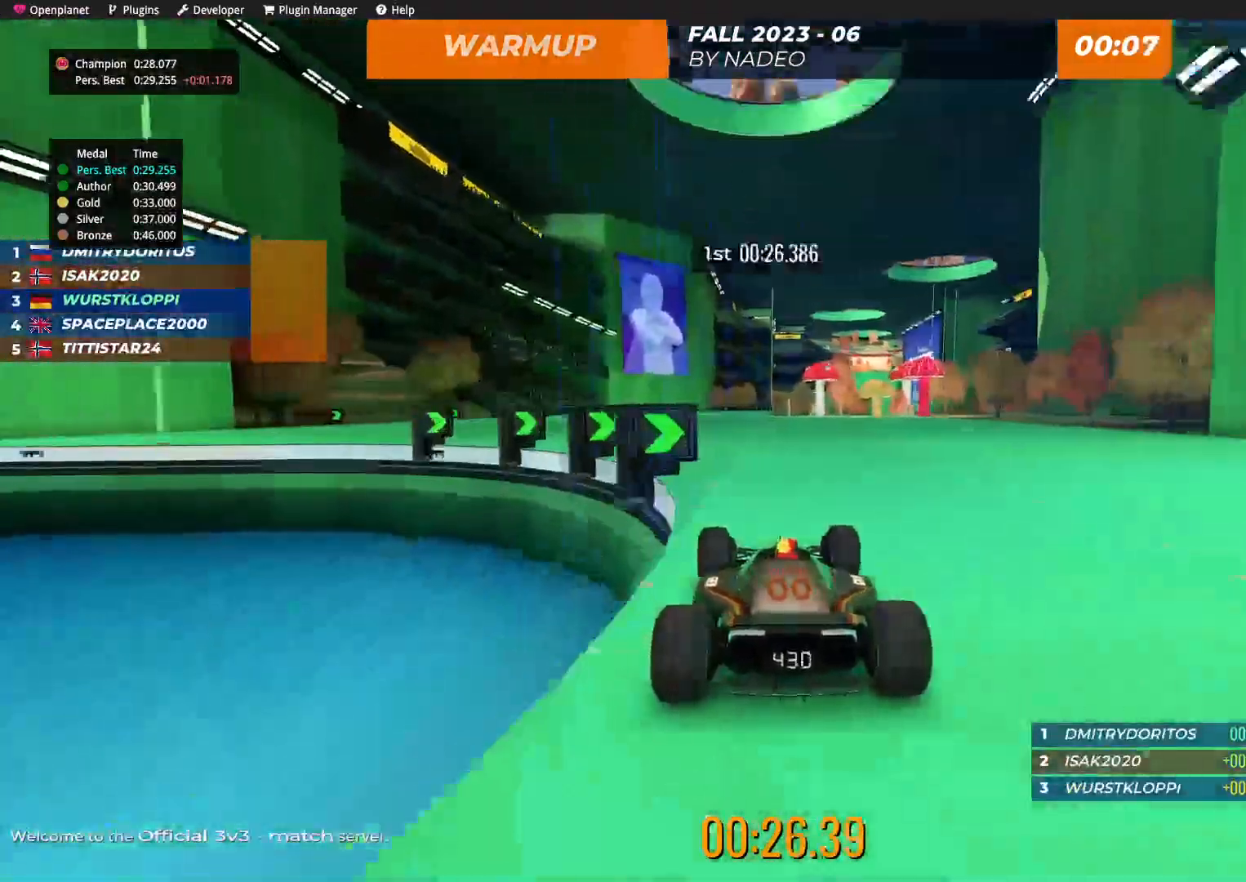
{"keys": ["up"], "events": []}
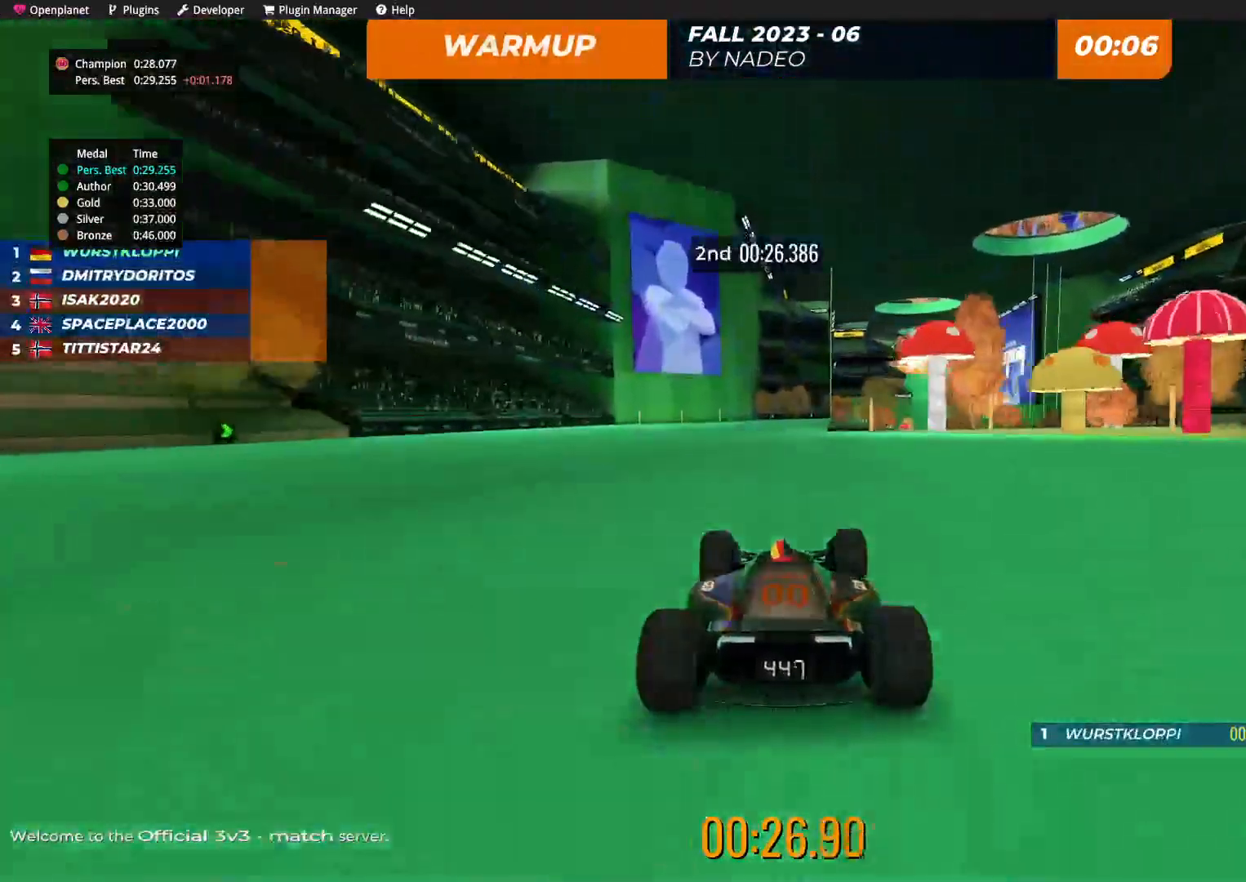
{"keys": ["right", "up"], "events": [[167, "right", "down"], [317, "right", "up"], [467, "right", "down"]]}
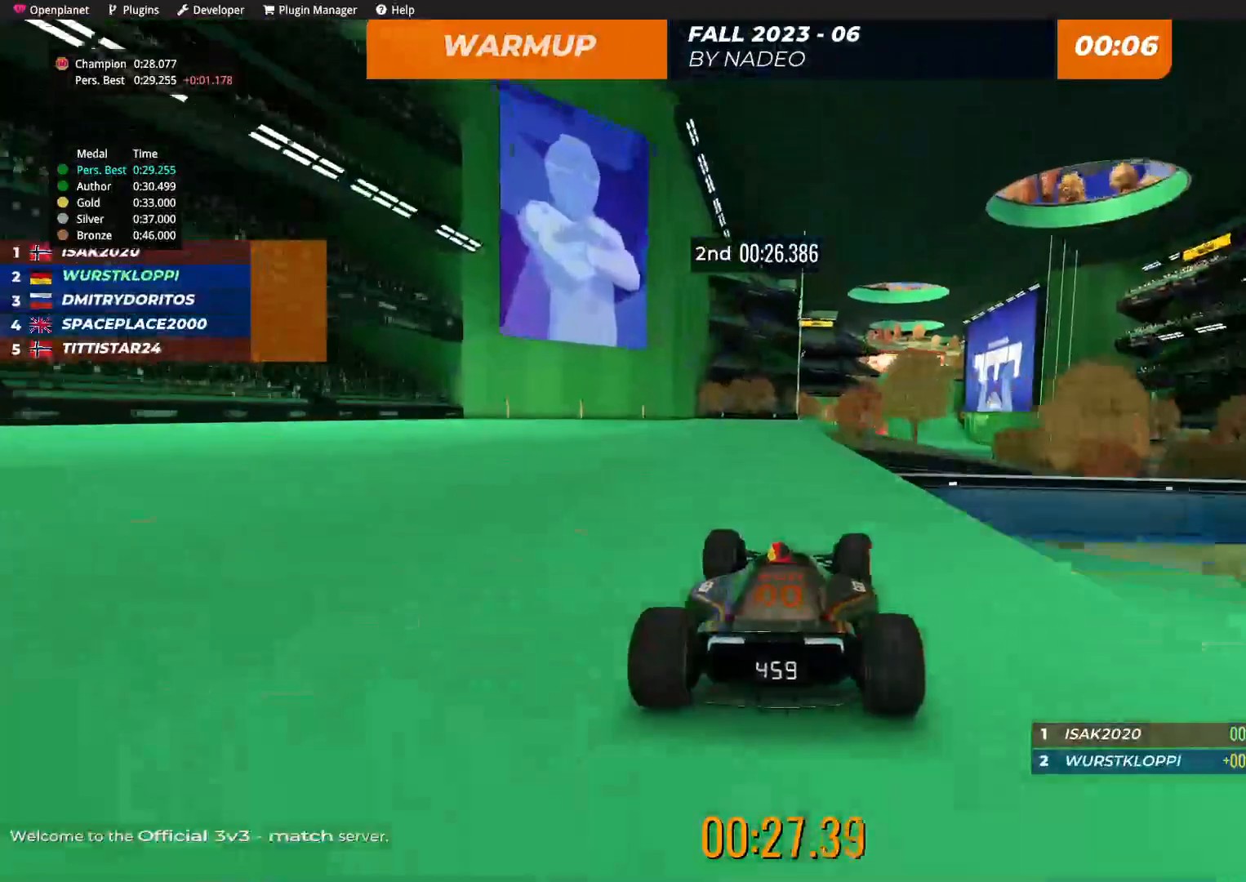
{"keys": ["up"], "events": [[100, "right", "up"]]}
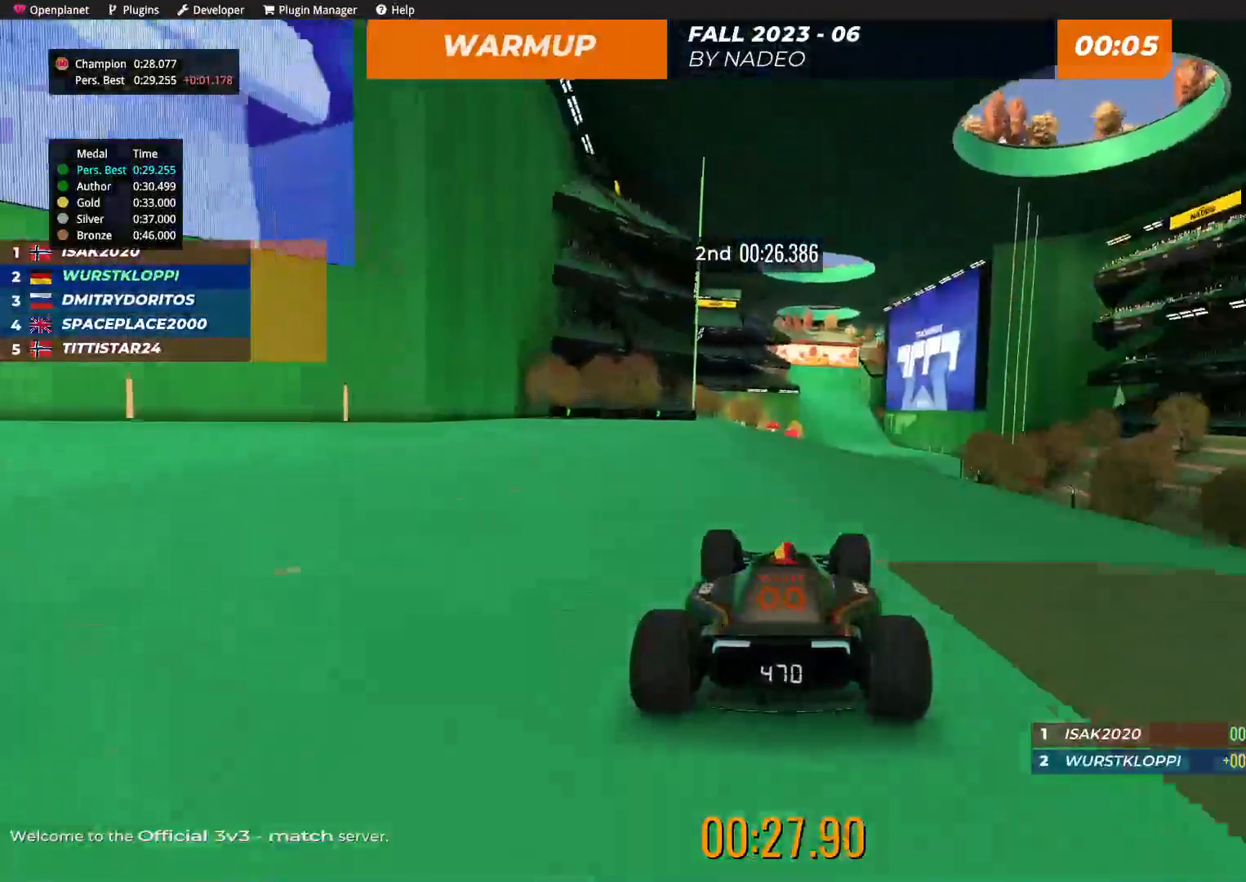
{"keys": ["up"], "events": [[167, "right", "down"], [284, "right", "up"]]}
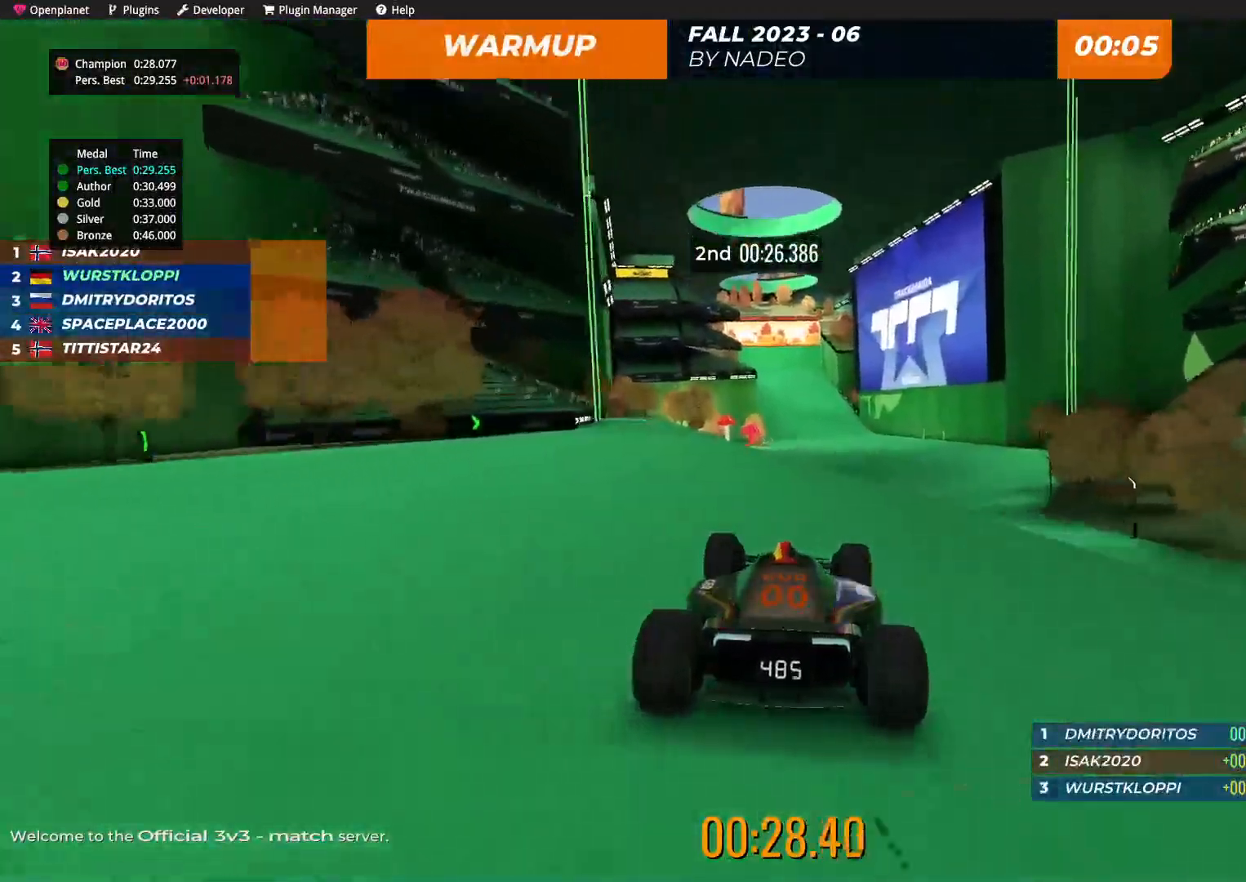
{"keys": ["up"], "events": []}
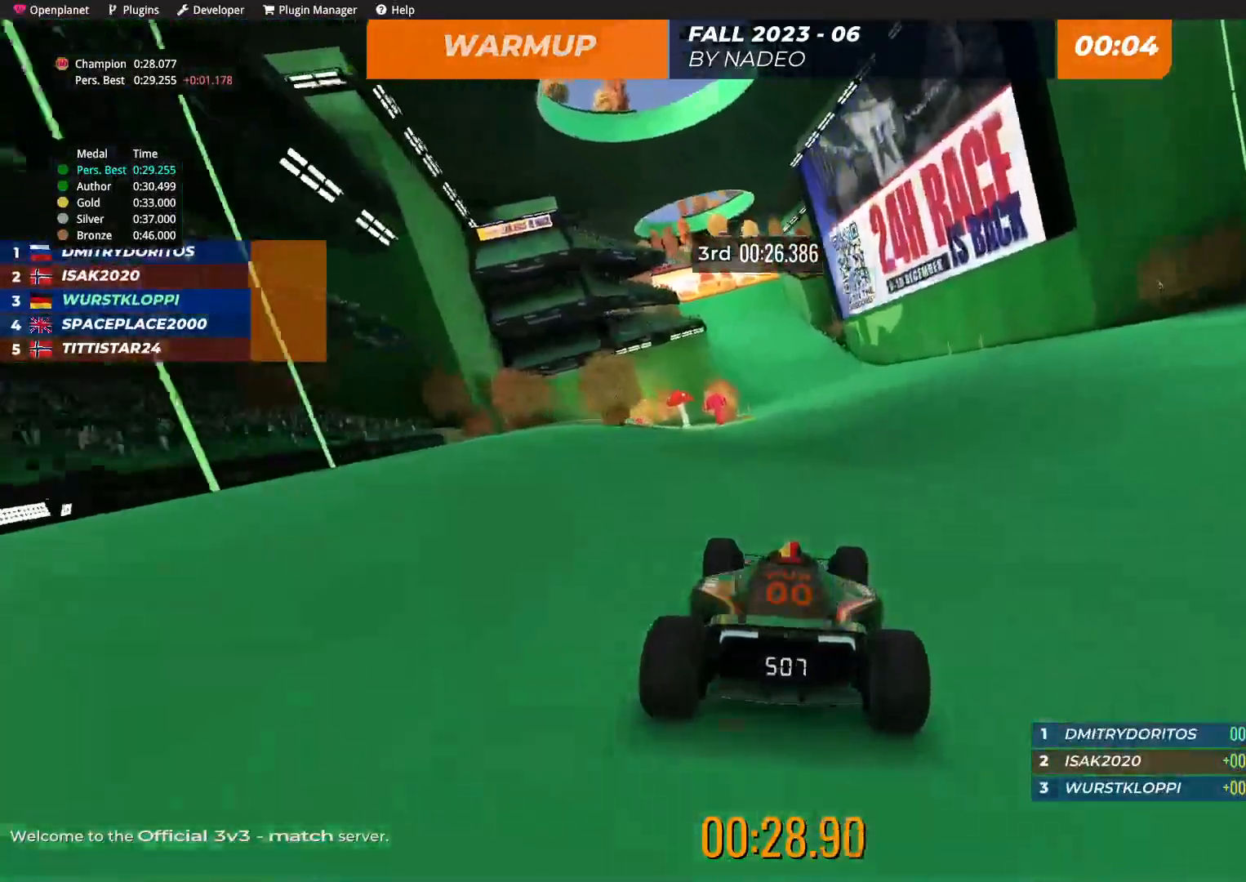
{"keys": ["up"], "events": []}
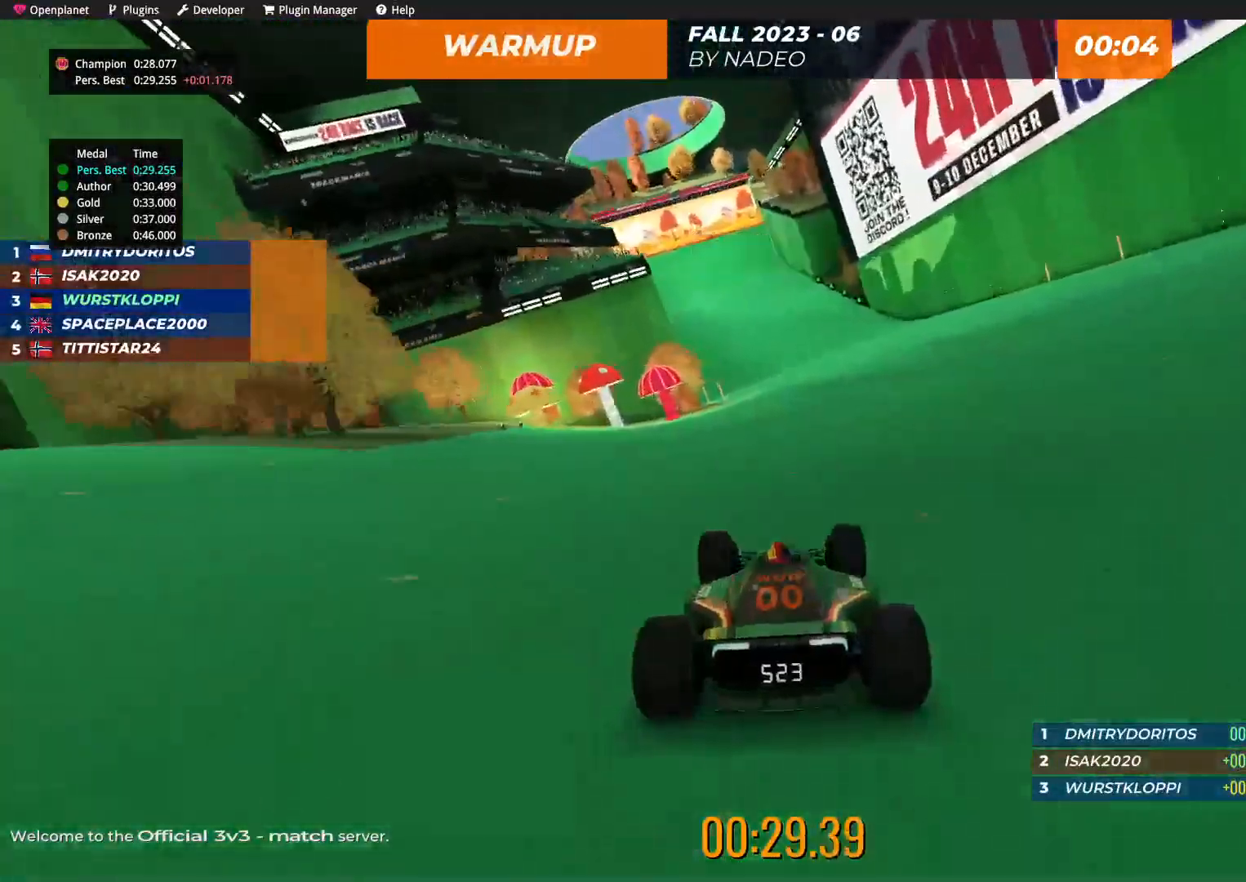
{"keys": ["up"], "events": [[234, "left", "down"], [317, "left", "up"], [417, "left", "down"], [500, "left", "up"]]}
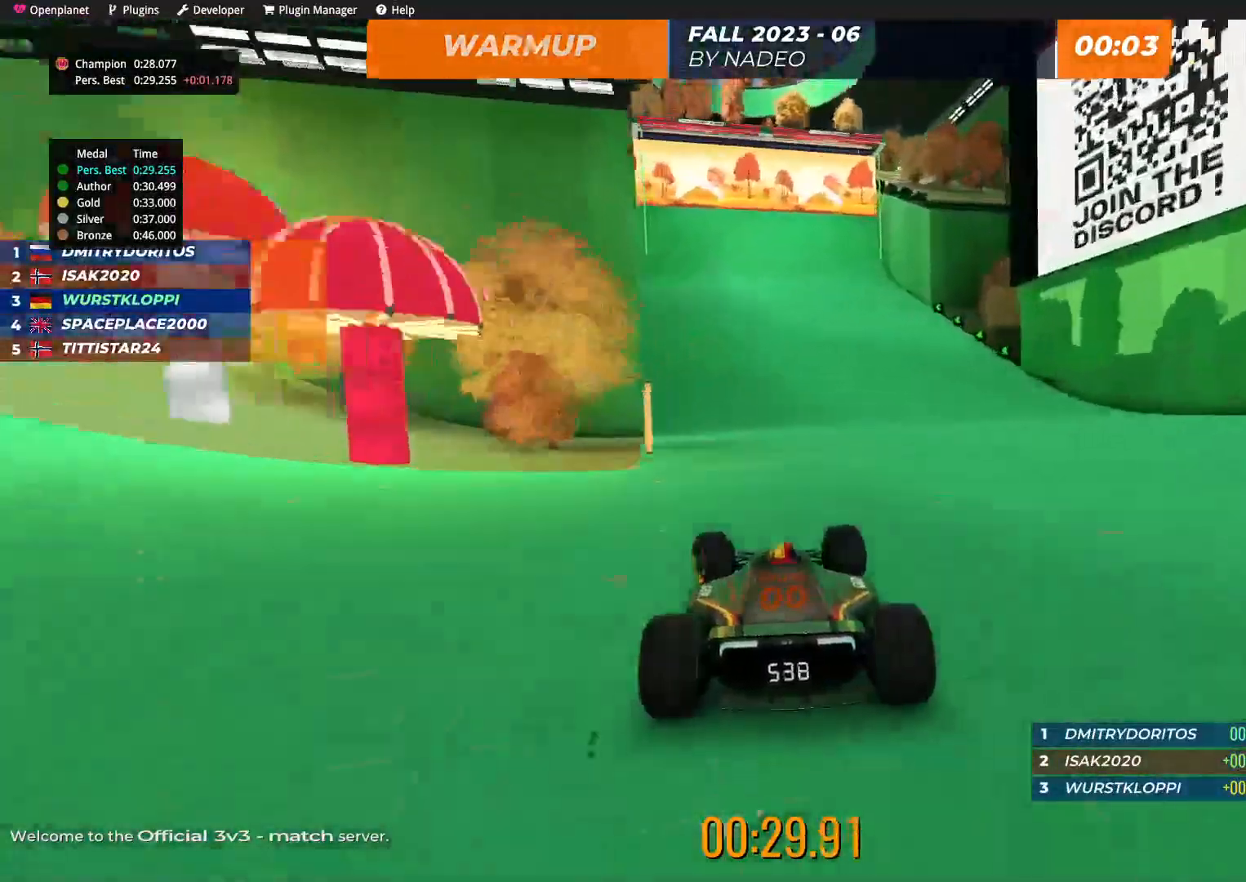
{"keys": ["up"], "events": [[134, "left", "down"], [217, "left", "up"], [384, "left", "down"], [434, "left", "up"]]}
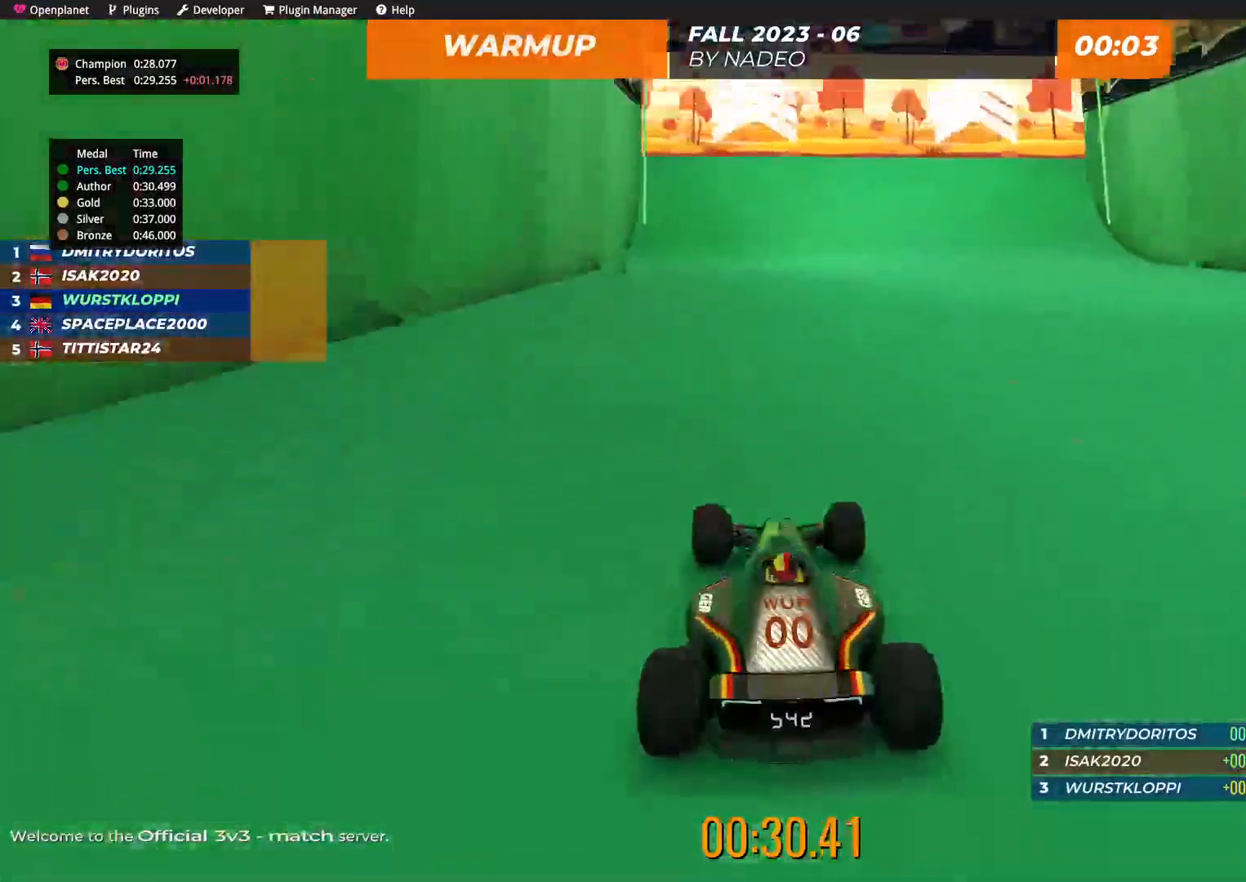
{"keys": ["up"], "events": []}
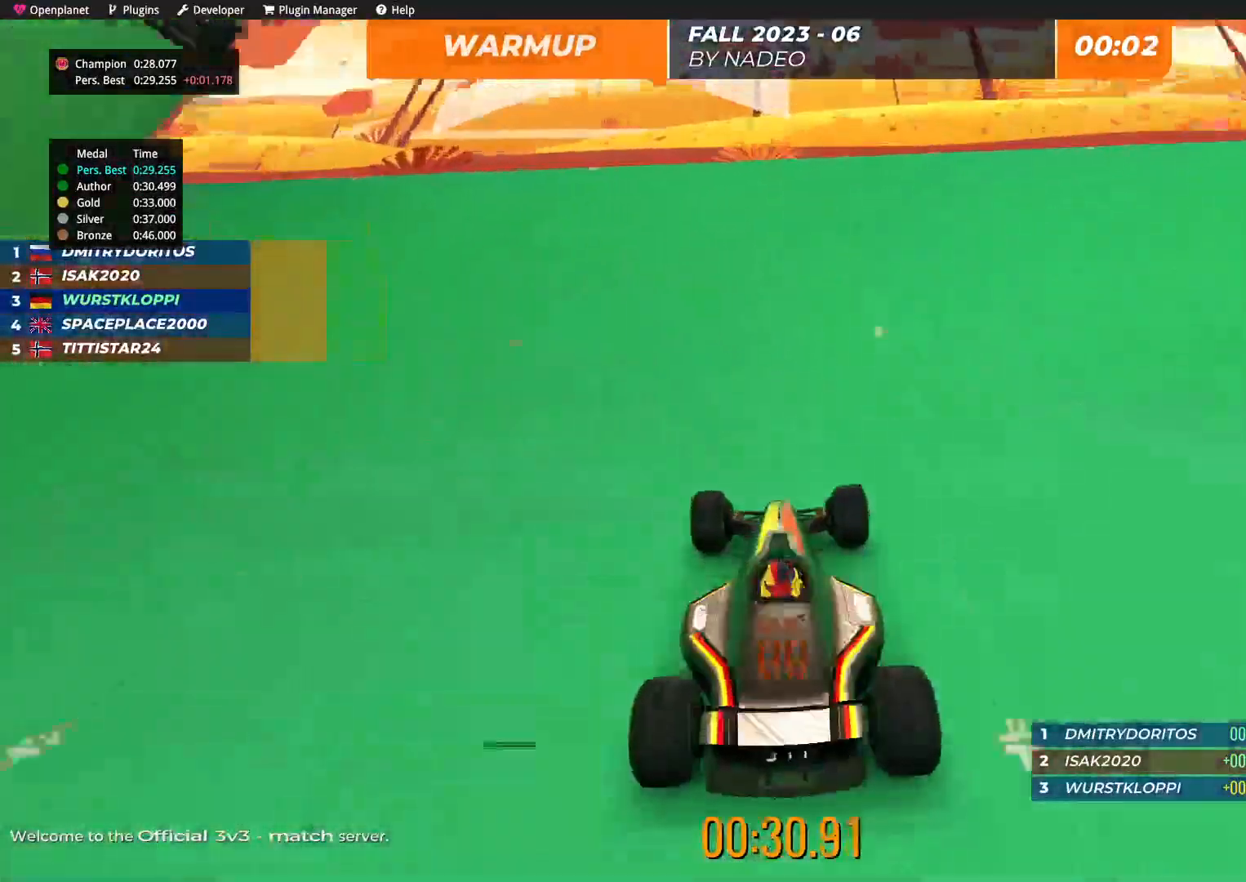
{"keys": ["up"], "events": []}
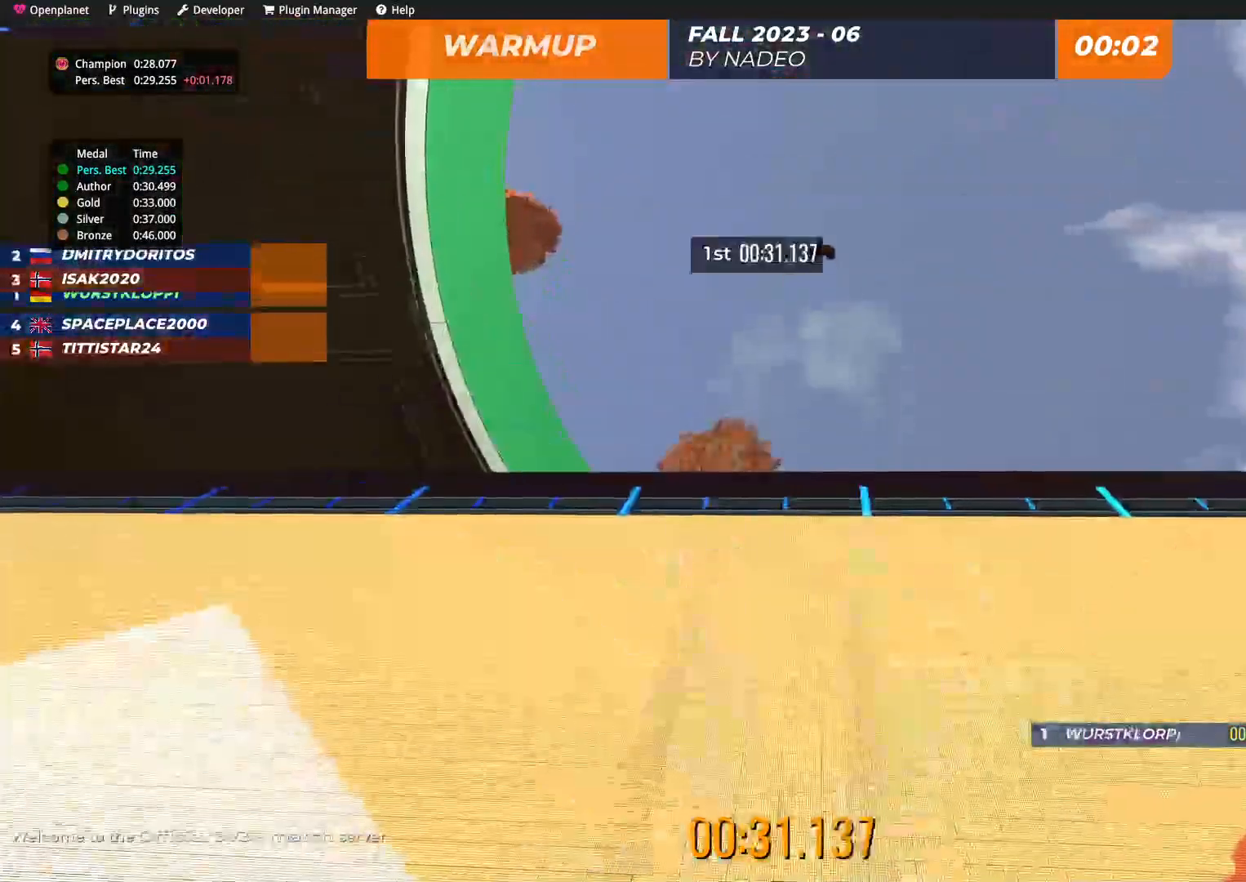
{"keys": [], "events": [[84, "up", "up"]]}
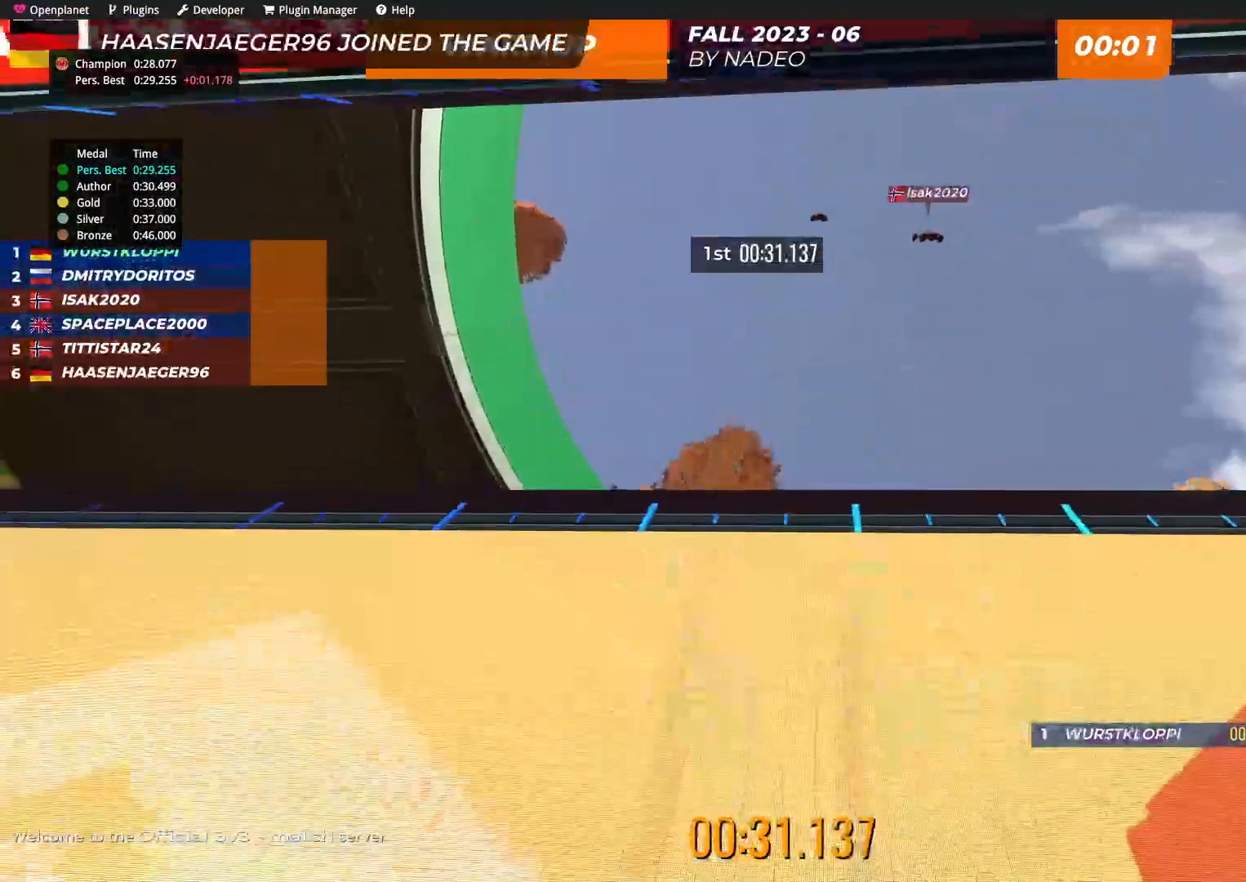
{"keys": [], "events": []}
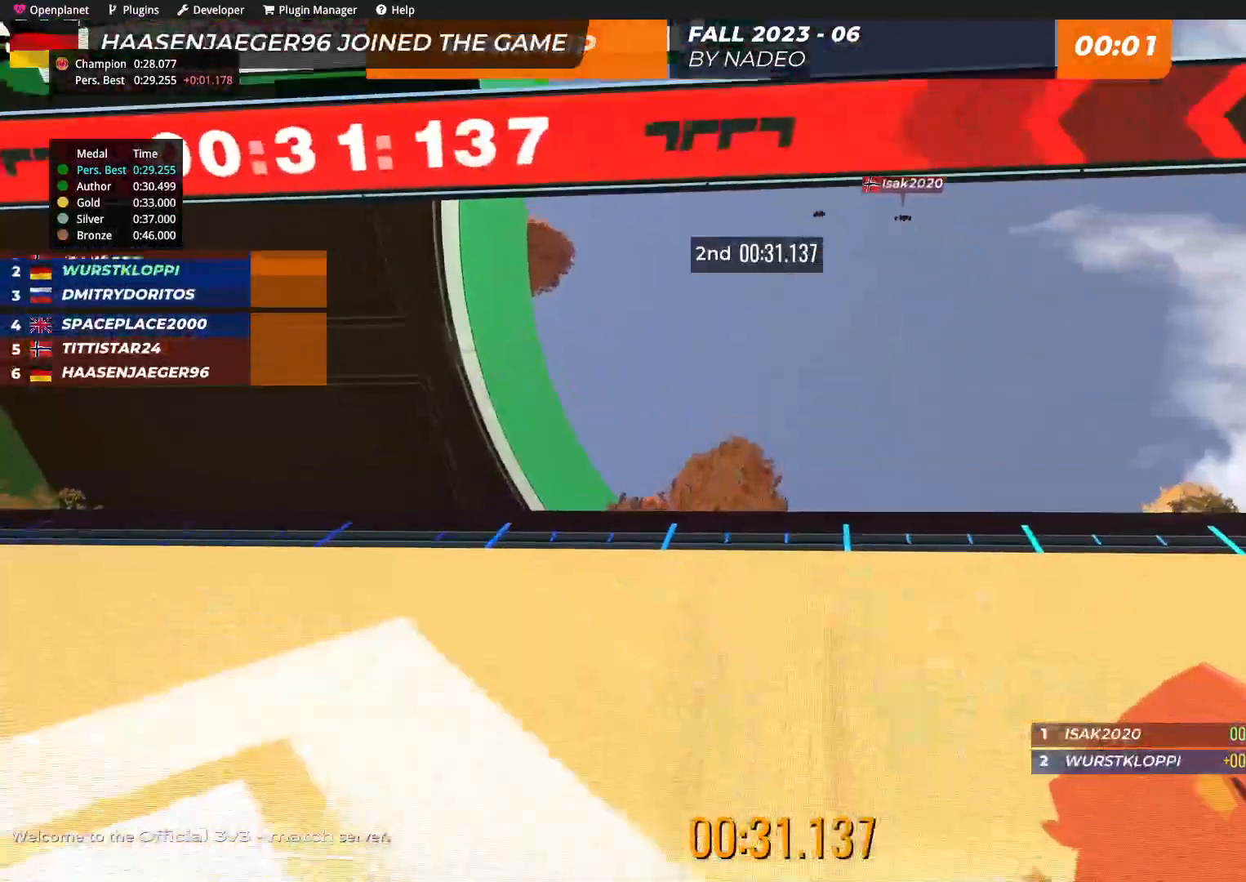
{"keys": [], "events": []}